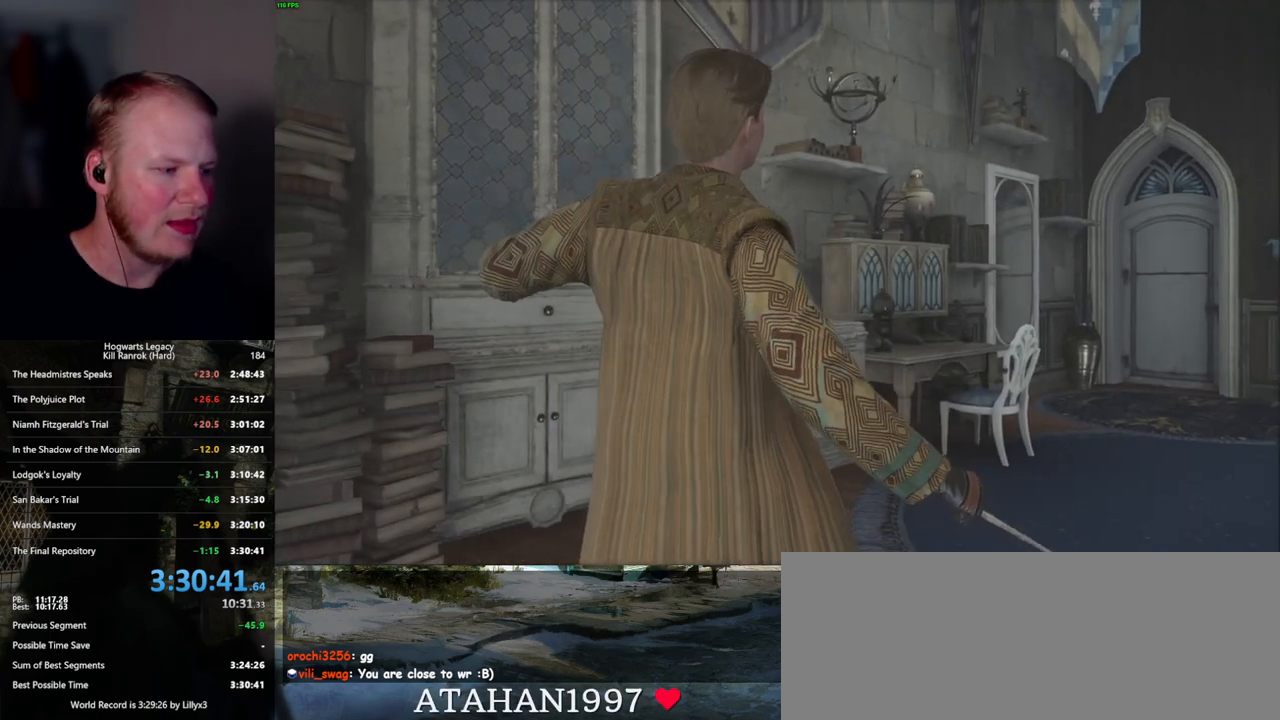
Gameplay with keyboard and mouse; each line is a JSON object with the keys and mouse buttons held at the frame after it. "events" lists presses ("down") and releases ("up") of ".", "/", "0", "1", "2", "3", "4", "5", "6", "7", "8", "9", "a", "alt_l", "alt_r", "b", "backslash", "backspace", "c", "caps_lock", "comma", "ctrl_l", "ctrl_r", "d", "e", "equals", "escape", "f", "f1", "f10", "f11", "f12", "f2", "f3", "f4", "f5", "f6", "f7", "f8", "f9", "g", "h", "i", "j", "k", "l", "lbracket", "m", "minus", "n", "o", "p", "q", "quote", "r", "rbracket", "return", "s", "semicolon", "shift_l", "shift_r", "space", "super", "t", "tab", "tilde", "u", "v", "w", "x", "y", "z", "mouse_left", "mouse_wheel", "mouse_right", "mouse_mb4" and "mouse_mb5" between this image and that frame as [ms after this image, input, new state], when the widget could be followed in between. "mouse_left", "mouse_wheel", "mouse_right", "mouse_mb4", "mouse_mb5" = the "left", "wheel", "right", "mb4", "mb5" buttons of the "mouse" list. No other keys are recorded. "wheel" means that the mouse wheel is clicked or scrolled. Mouse movement is not recorded.
{"keys": [], "mouse": ["left"], "events": [[500, "mouse_left", "down"]]}
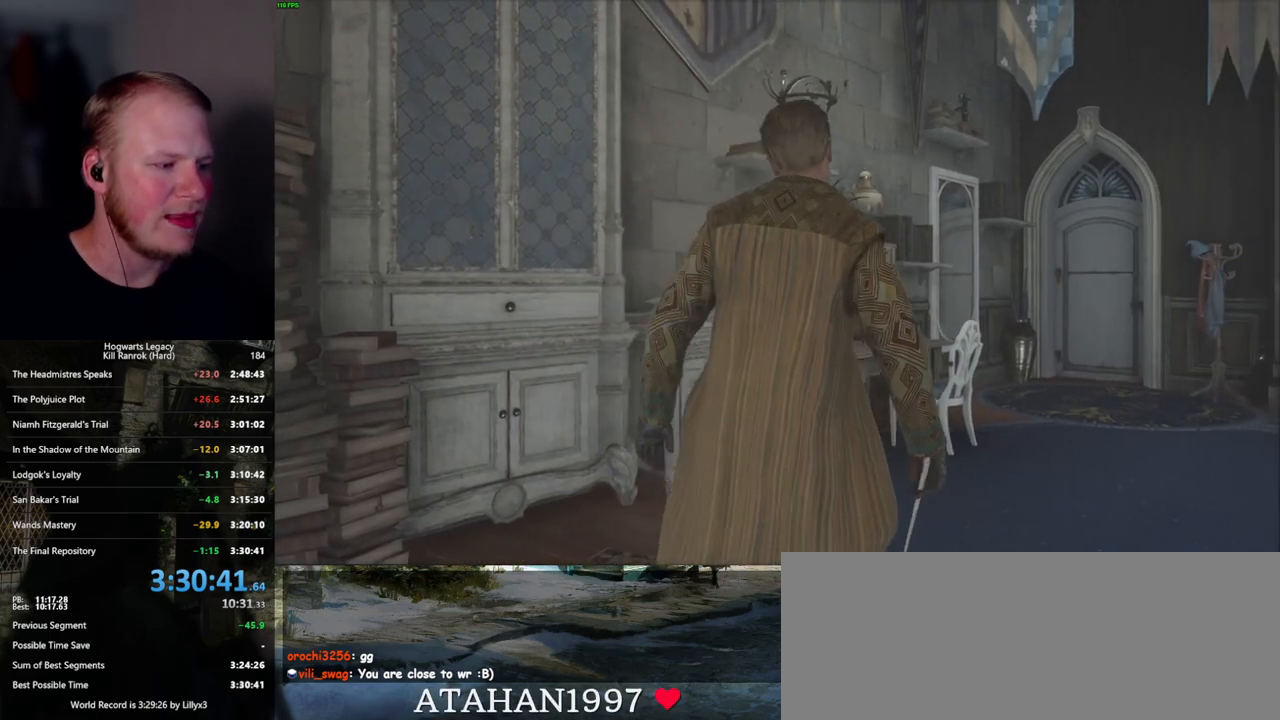
{"keys": [], "mouse": [], "events": [[100, "mouse_left", "up"]]}
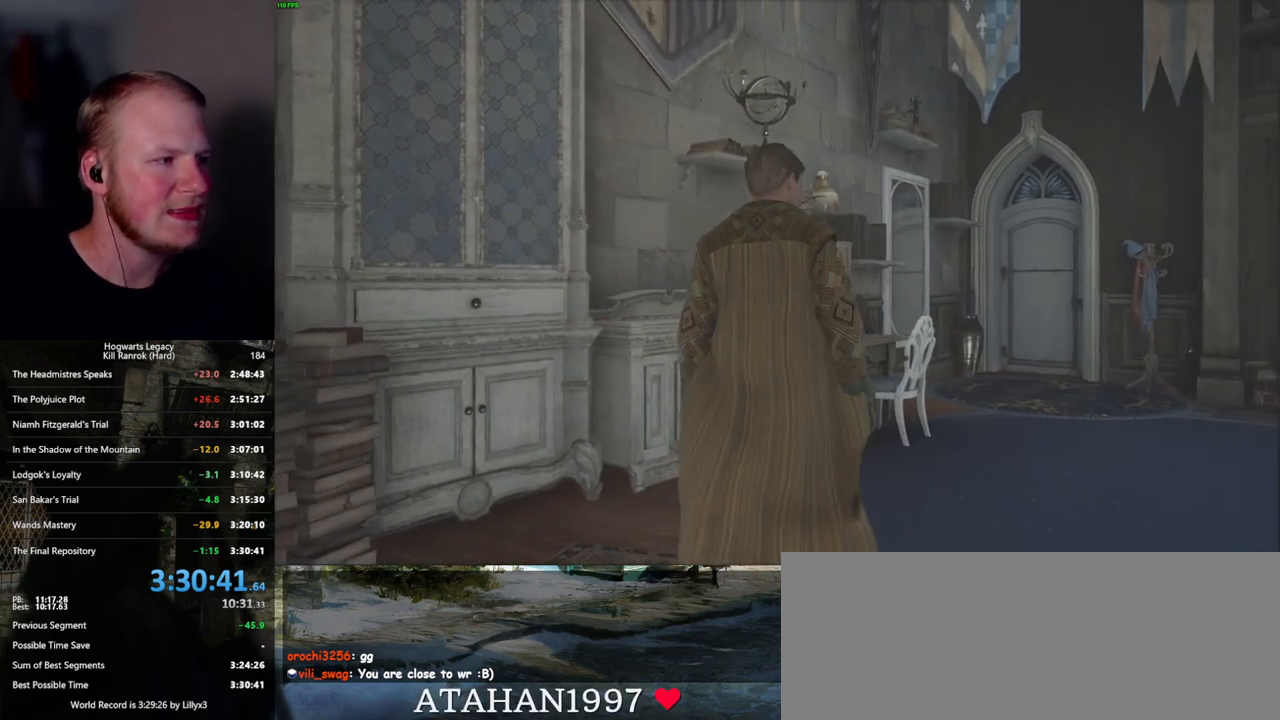
{"keys": [], "mouse": [], "events": []}
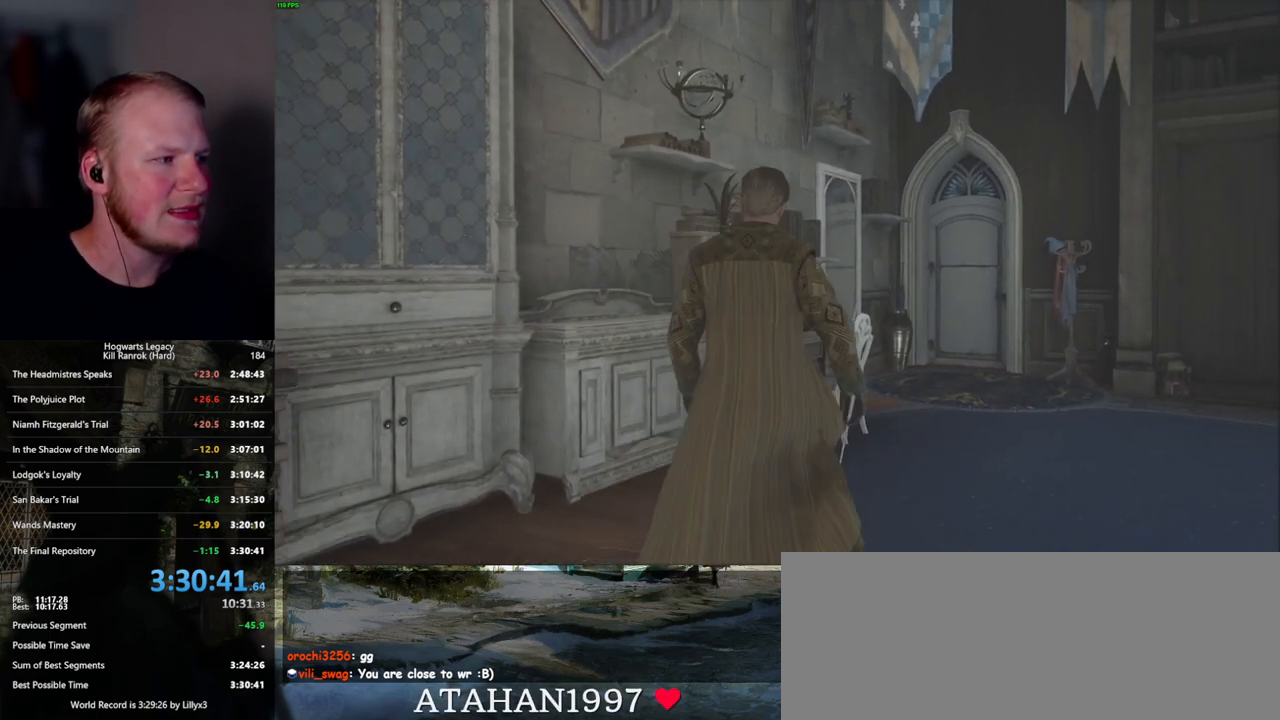
{"keys": [], "mouse": [], "events": []}
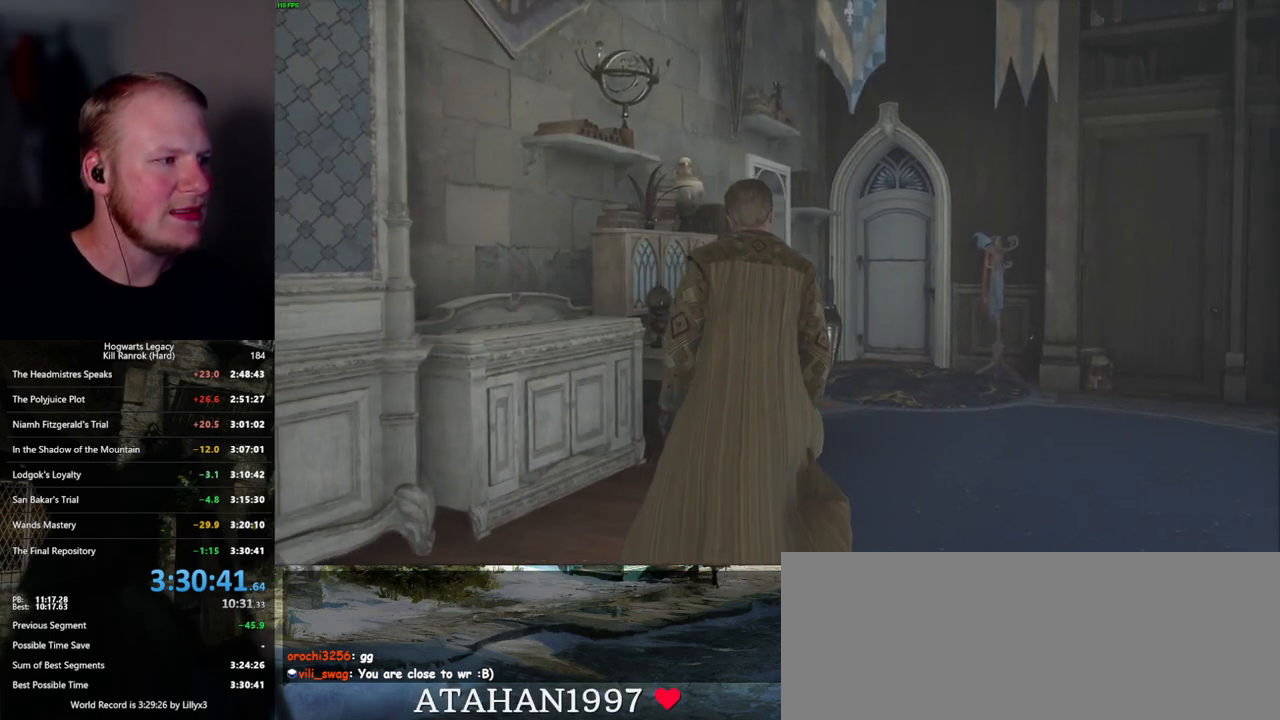
{"keys": [], "mouse": [], "events": []}
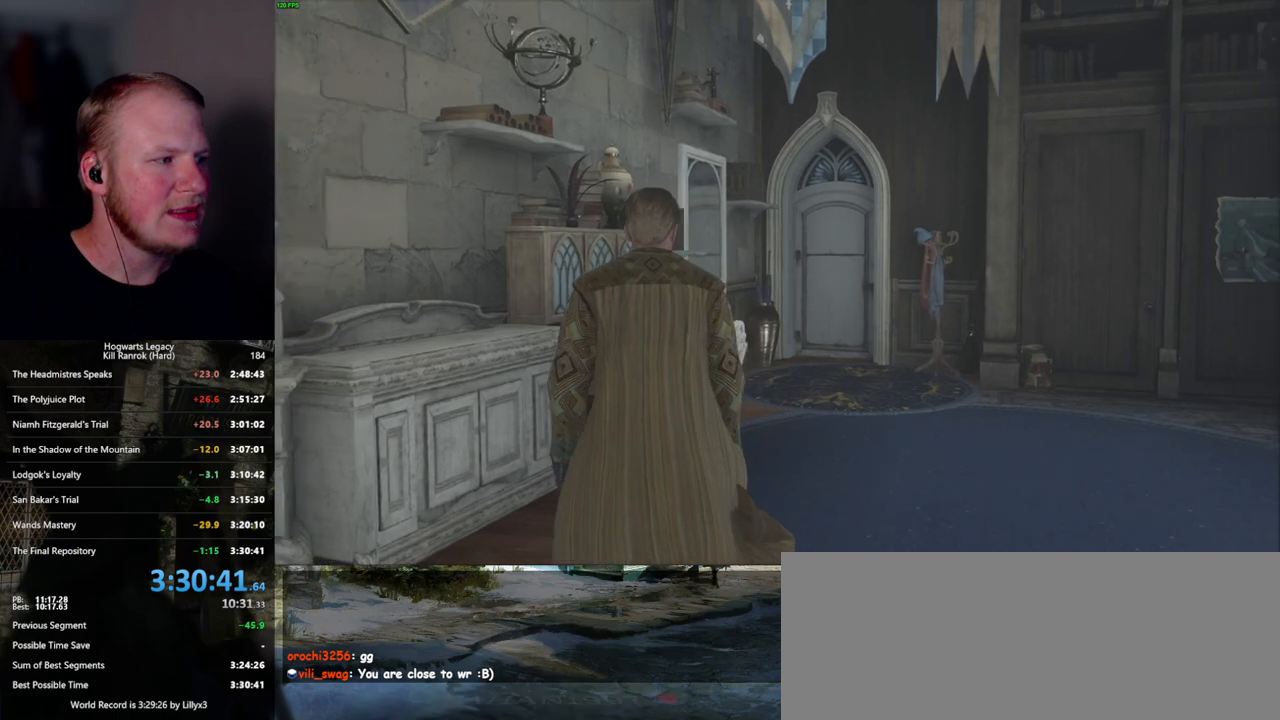
{"keys": [], "mouse": [], "events": []}
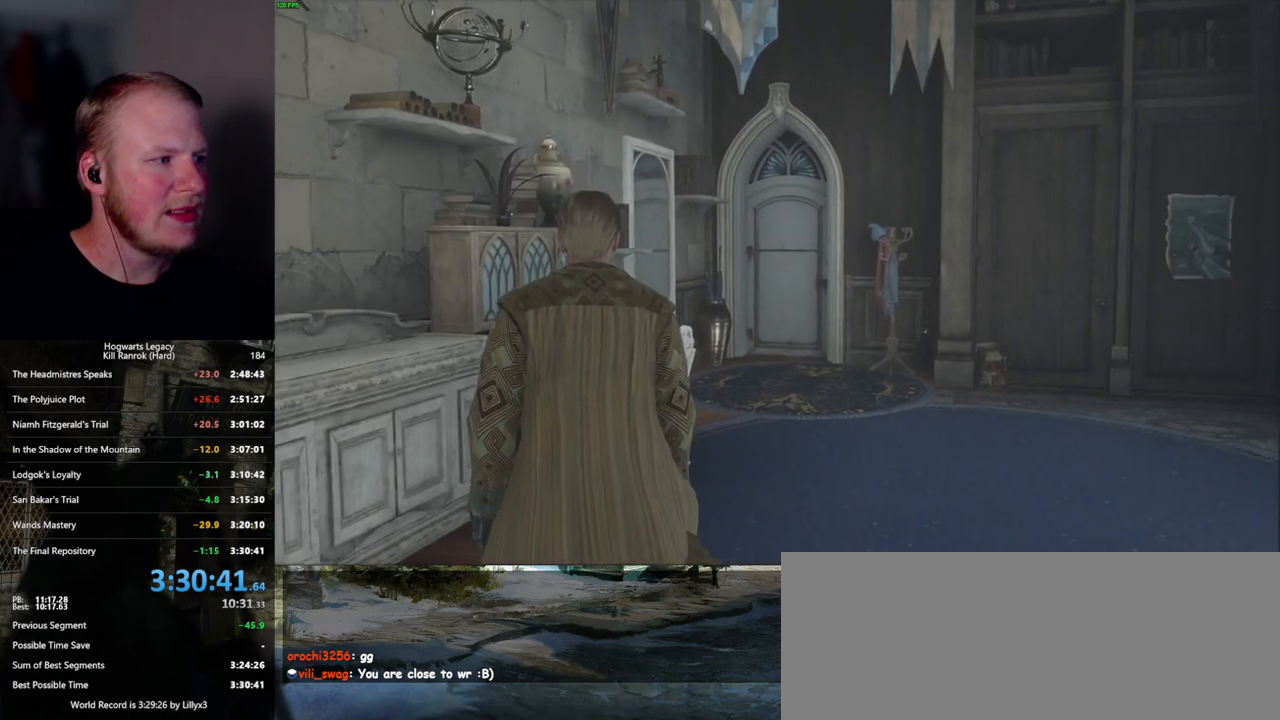
{"keys": [], "mouse": [], "events": [[334, "mouse_left", "down"], [450, "mouse_left", "up"]]}
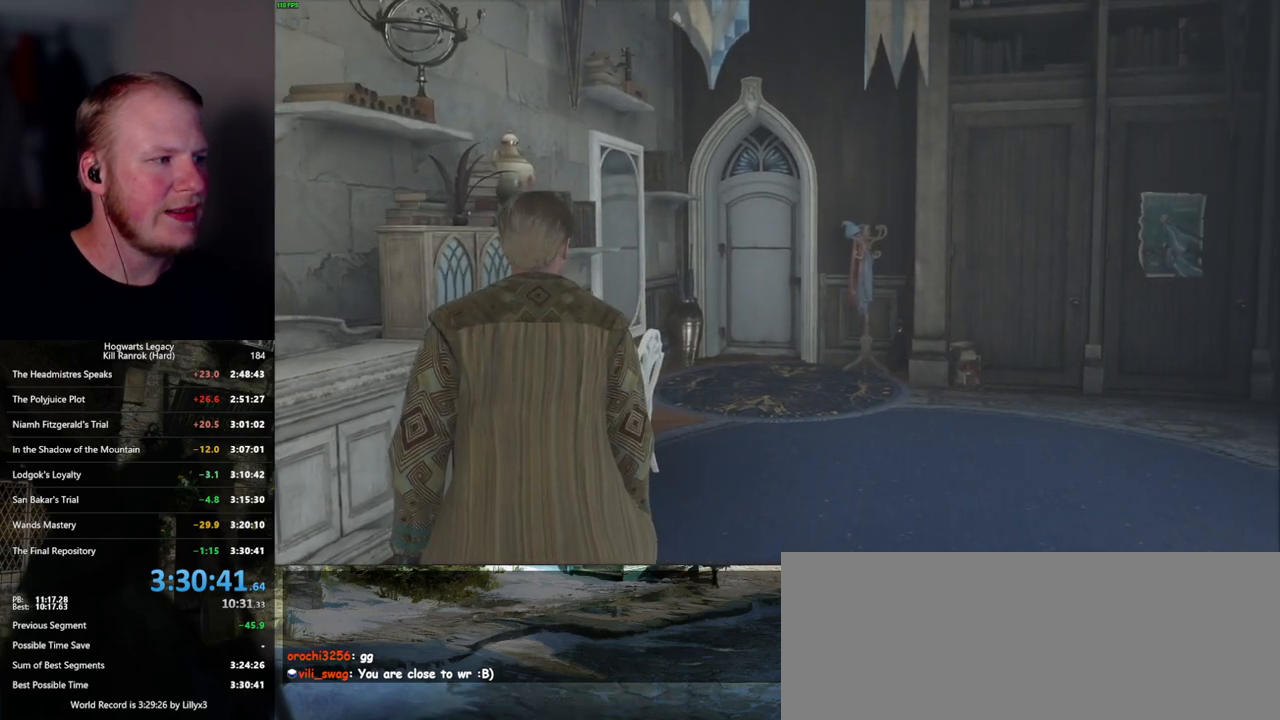
{"keys": [], "mouse": [], "events": []}
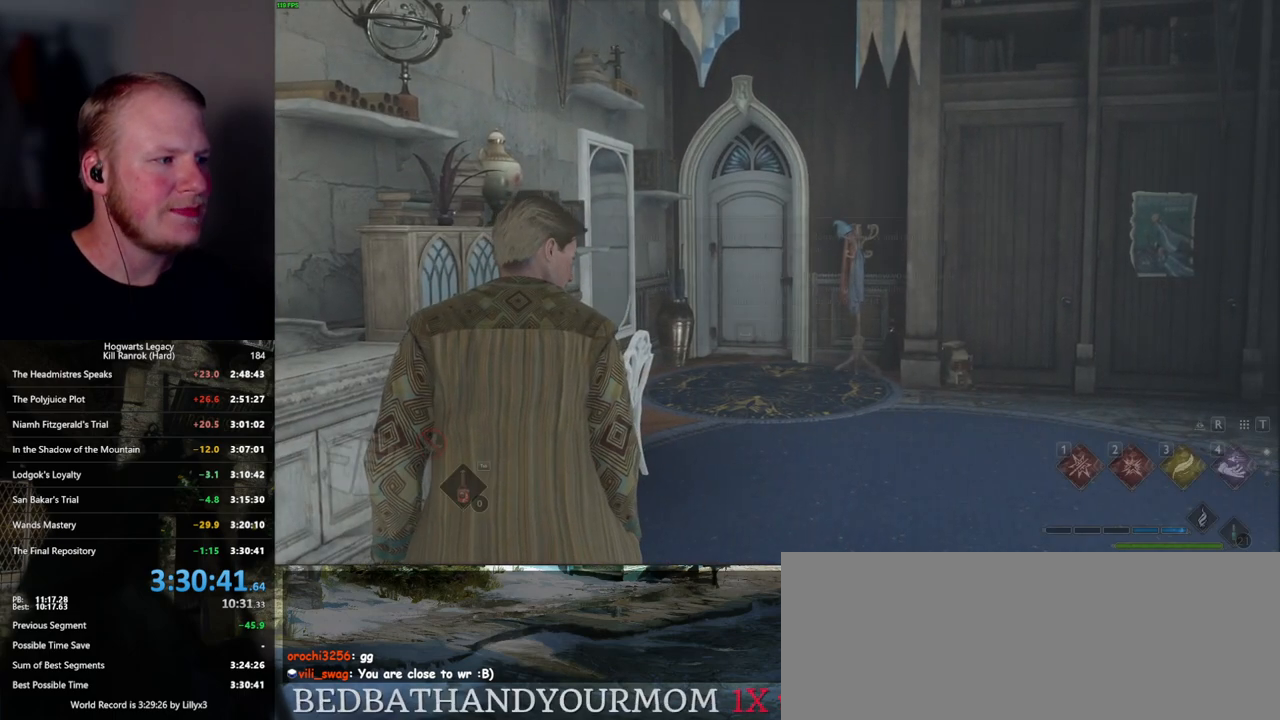
{"keys": [], "mouse": [], "events": []}
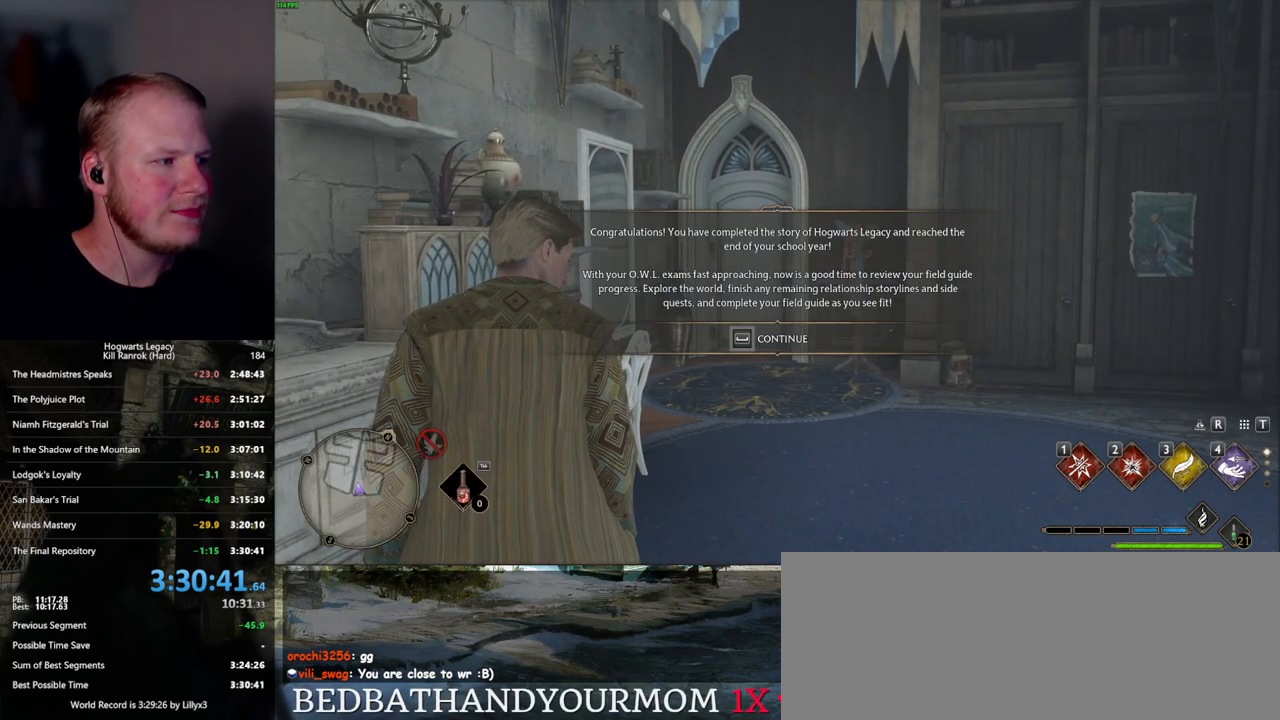
{"keys": [], "mouse": [], "events": []}
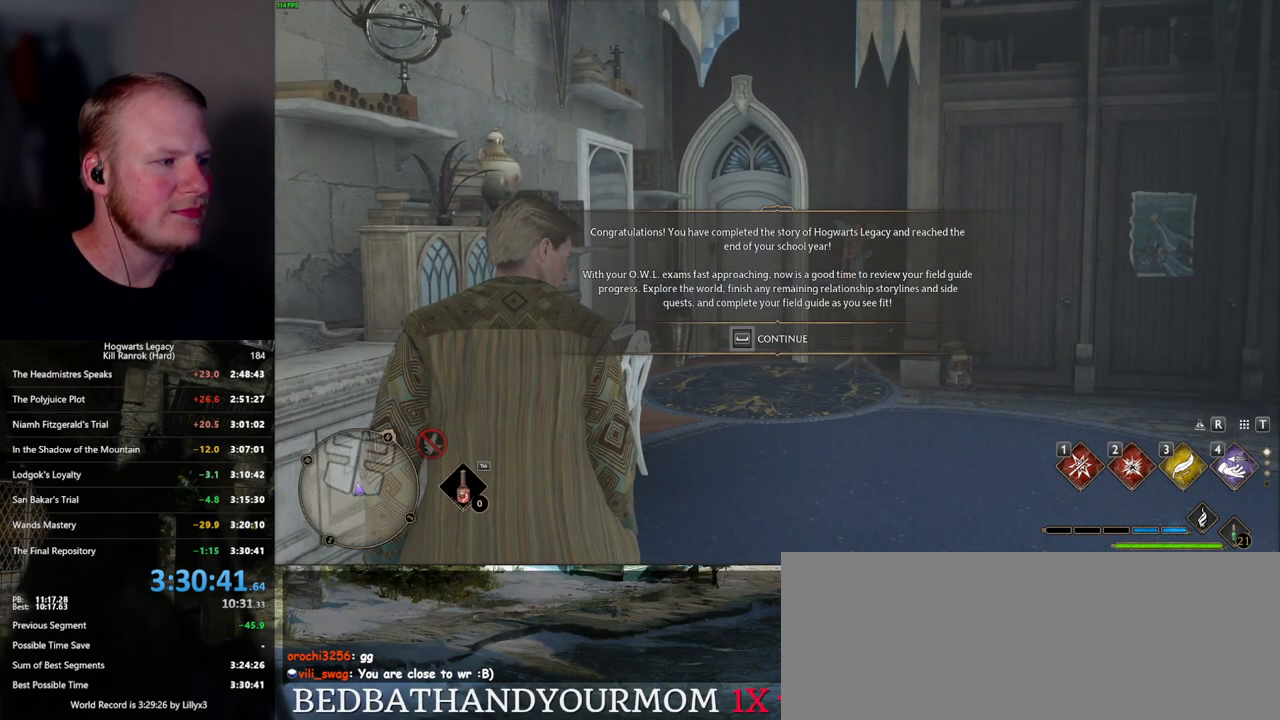
{"keys": [], "mouse": [], "events": []}
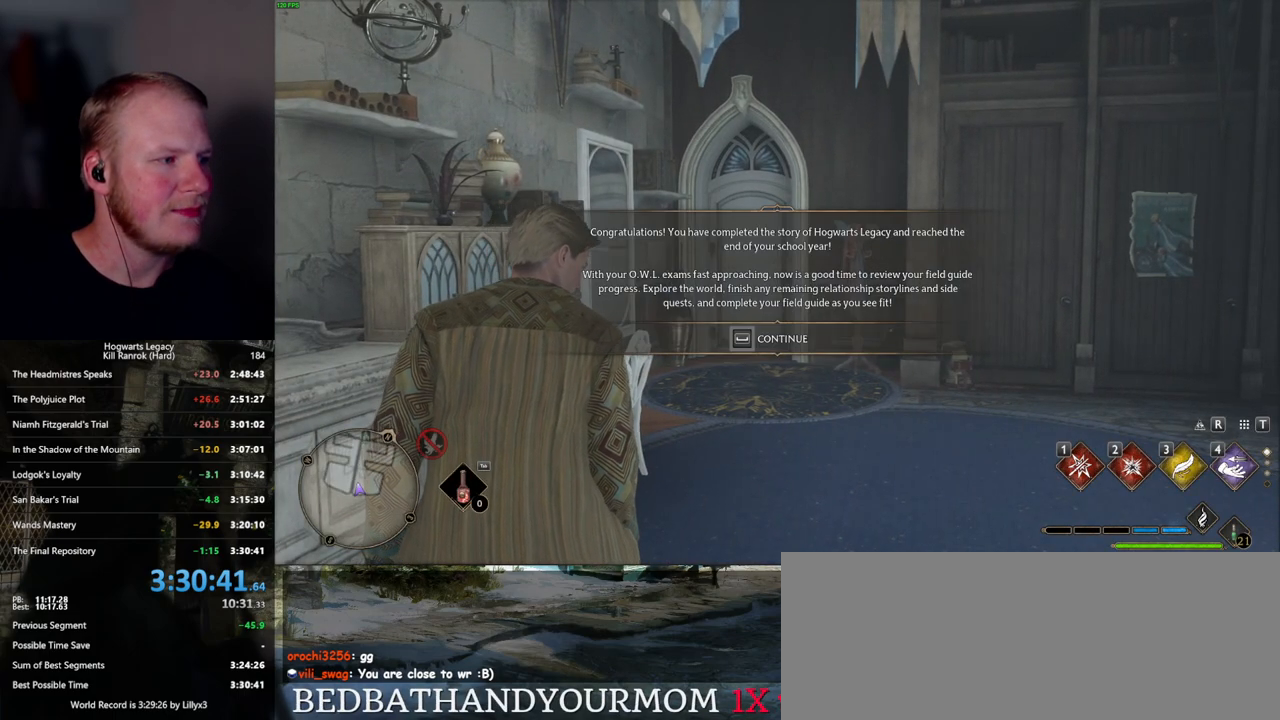
{"keys": [], "mouse": [], "events": []}
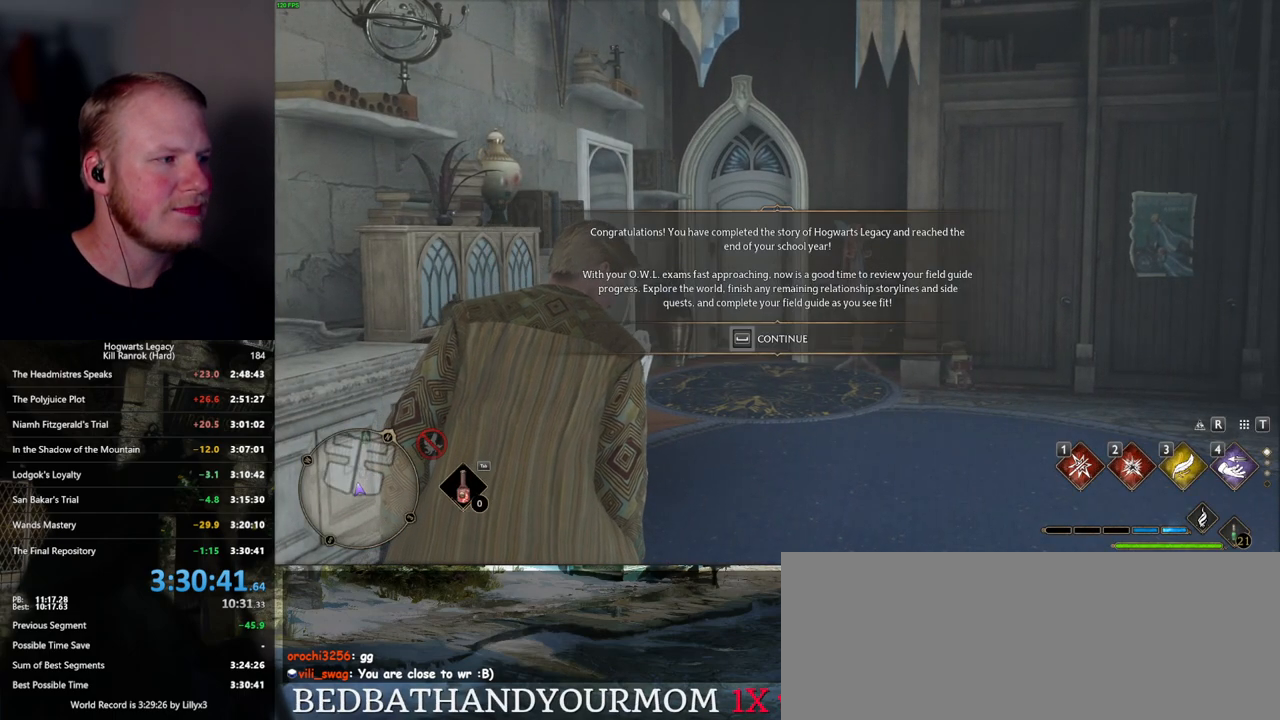
{"keys": [], "mouse": ["wheel"], "events": [[500, "mouse_wheel", "down"]]}
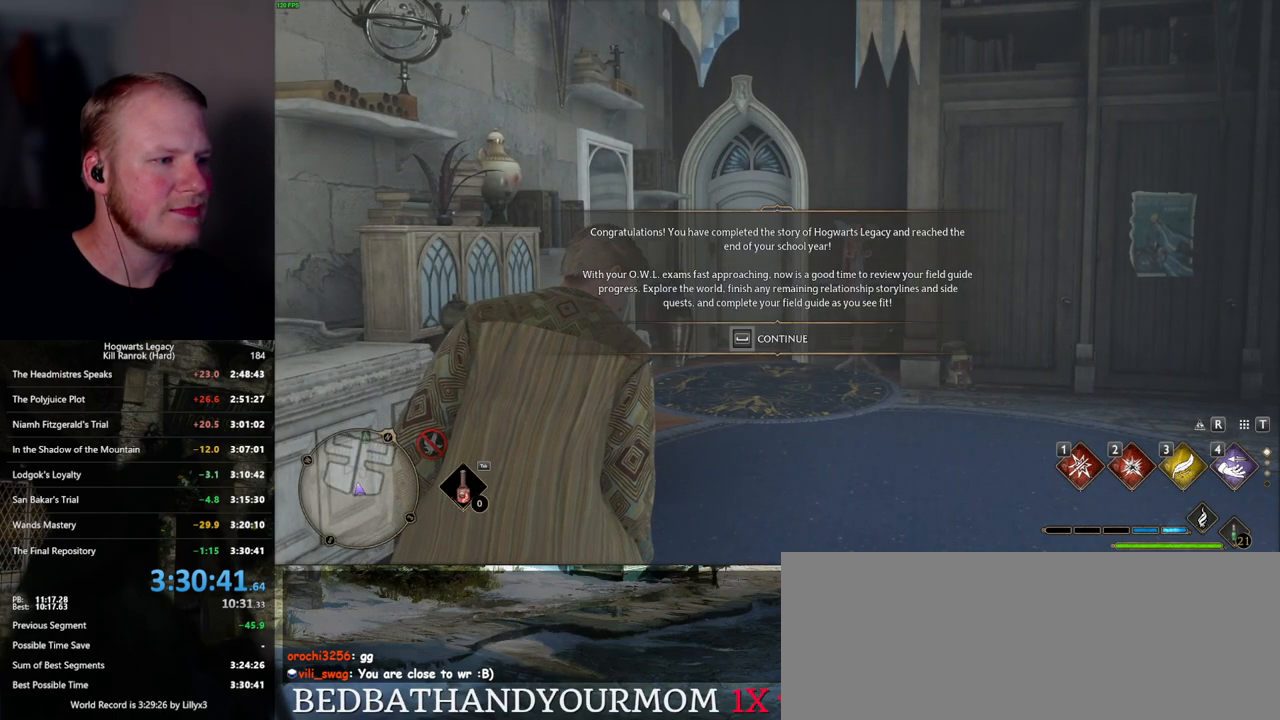
{"keys": [], "mouse": [], "events": [[17, "mouse_wheel", "up"]]}
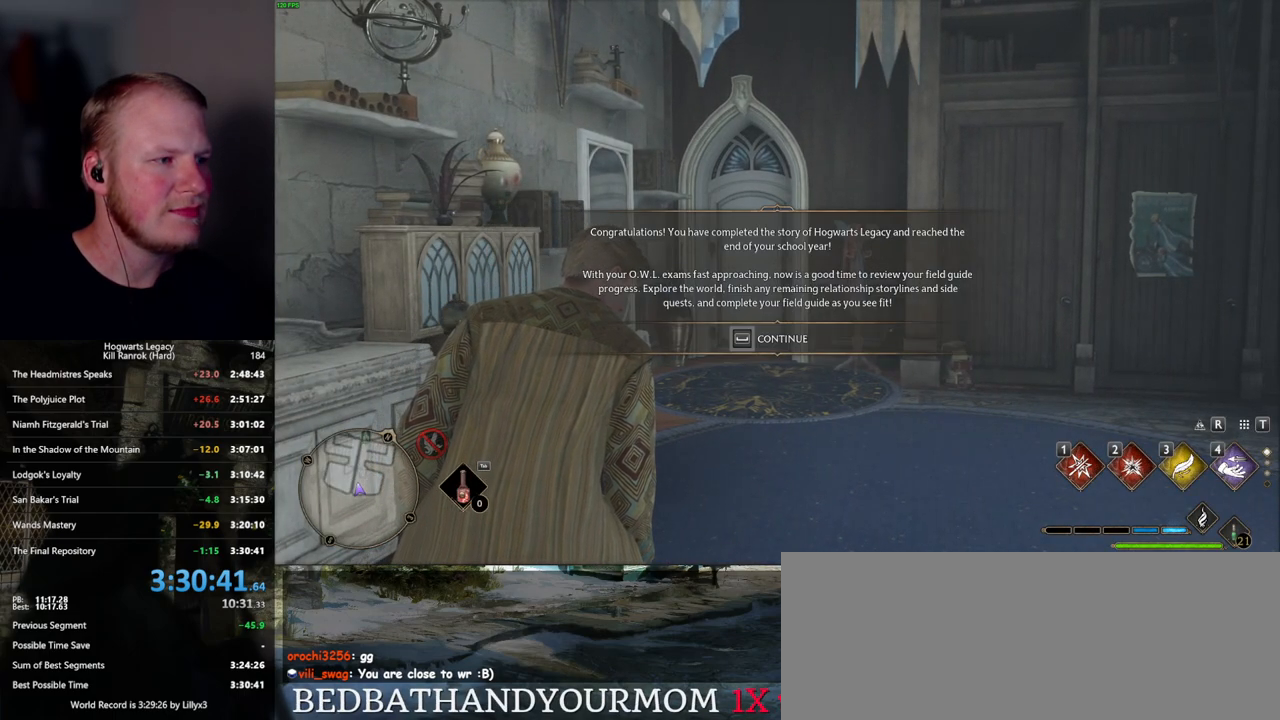
{"keys": [], "mouse": [], "events": []}
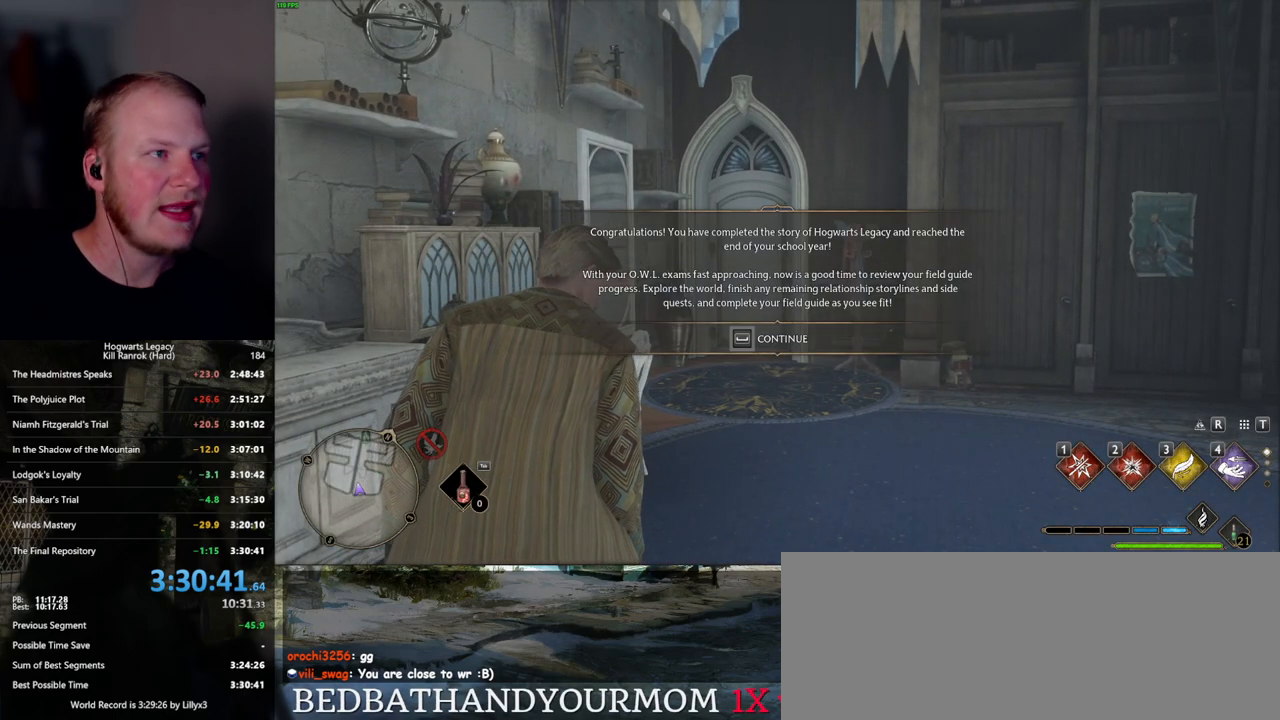
{"keys": [], "mouse": [], "events": [[200, "mouse_left", "down"], [317, "mouse_left", "up"]]}
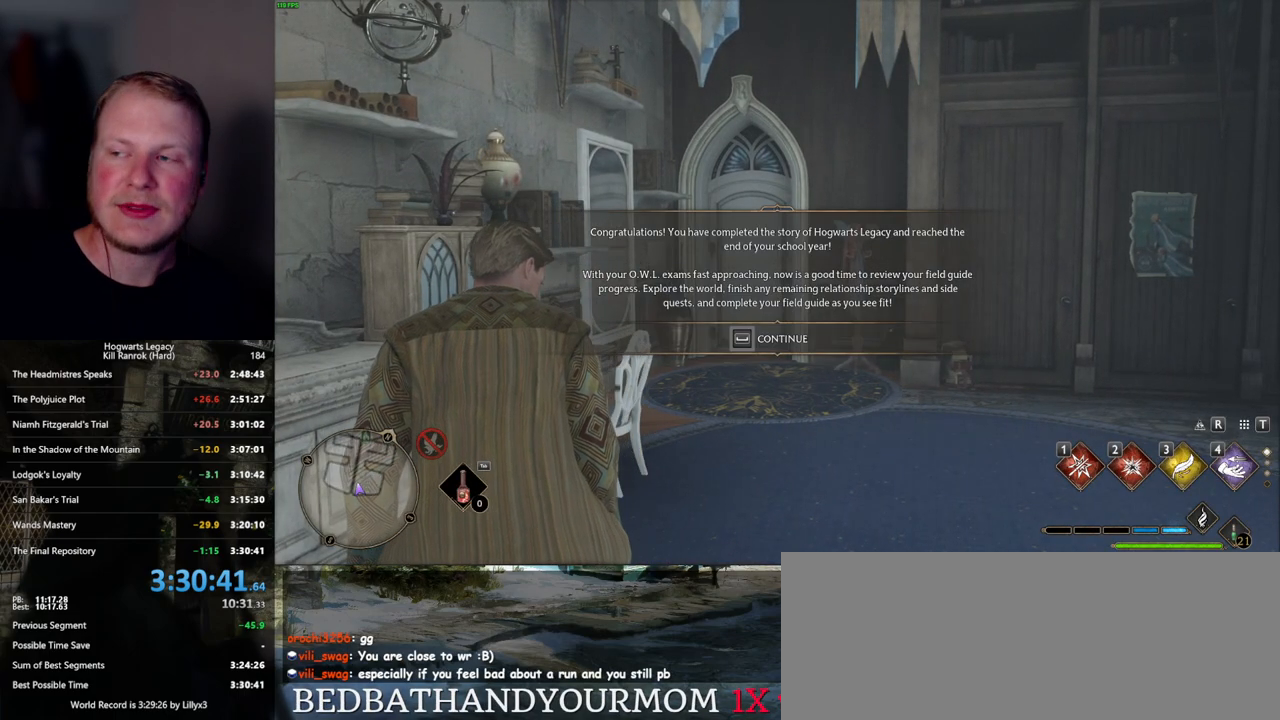
{"keys": [], "mouse": [], "events": []}
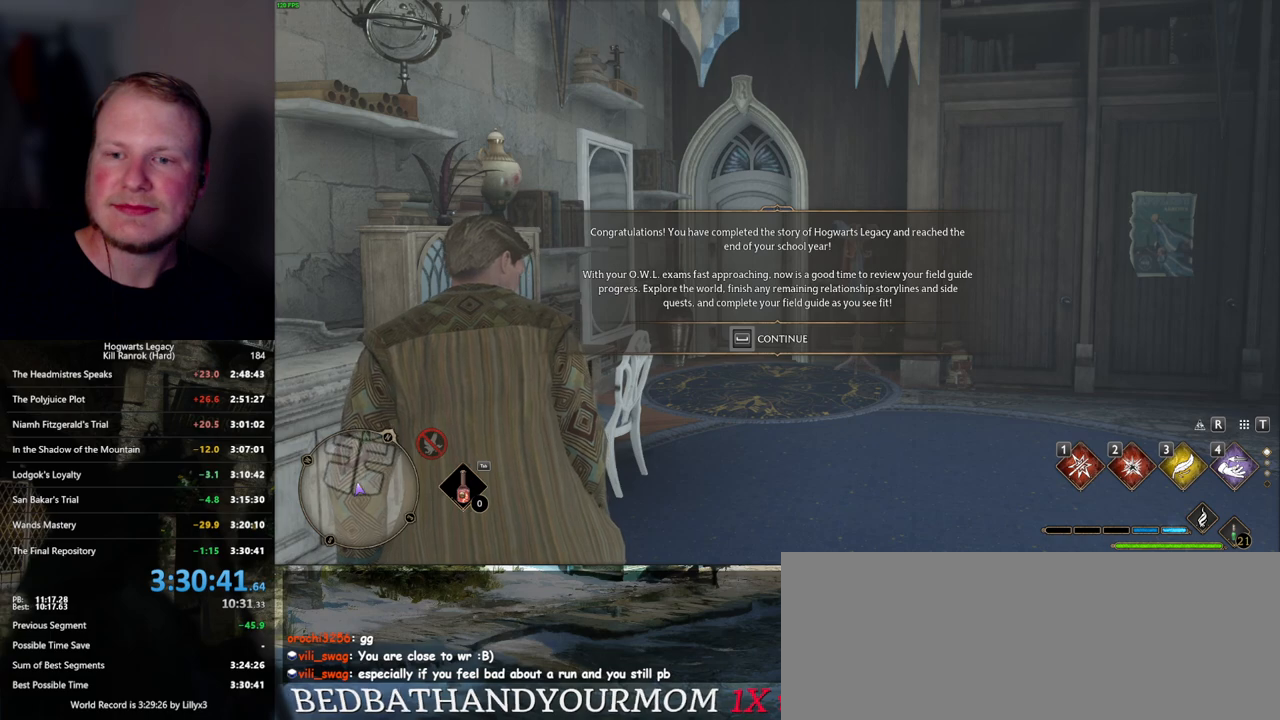
{"keys": [], "mouse": [], "events": []}
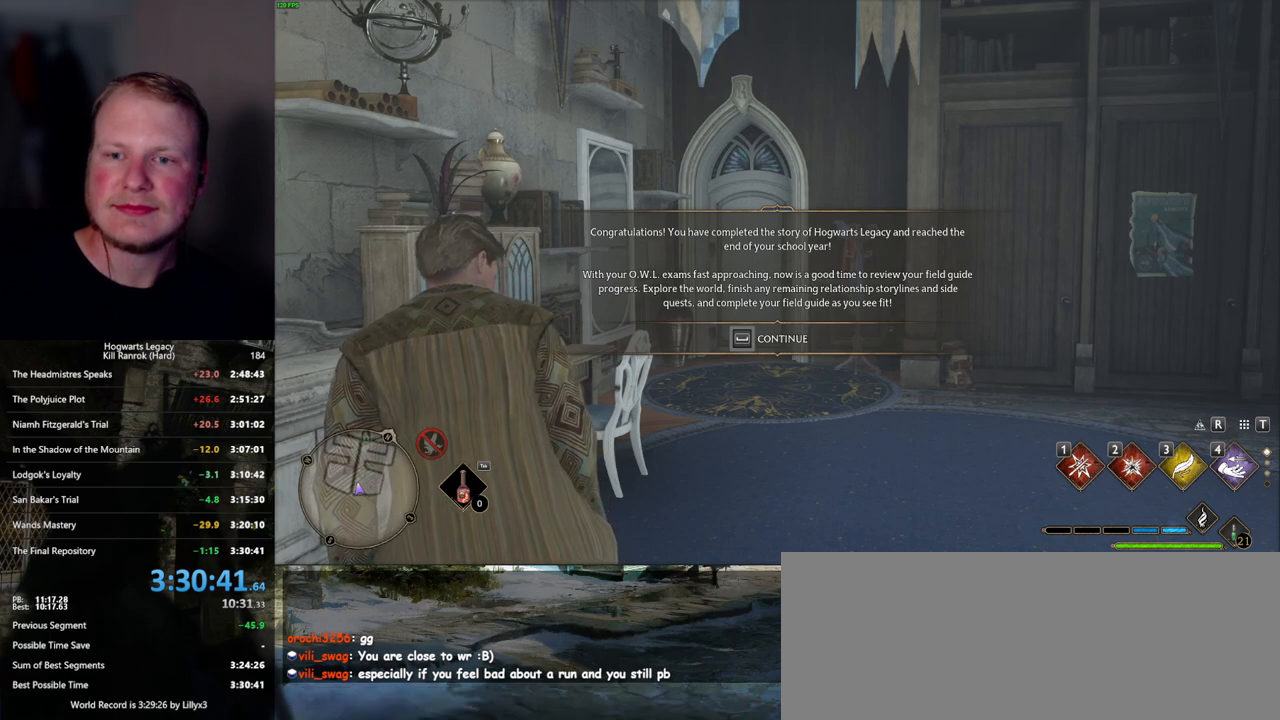
{"keys": [], "mouse": [], "events": []}
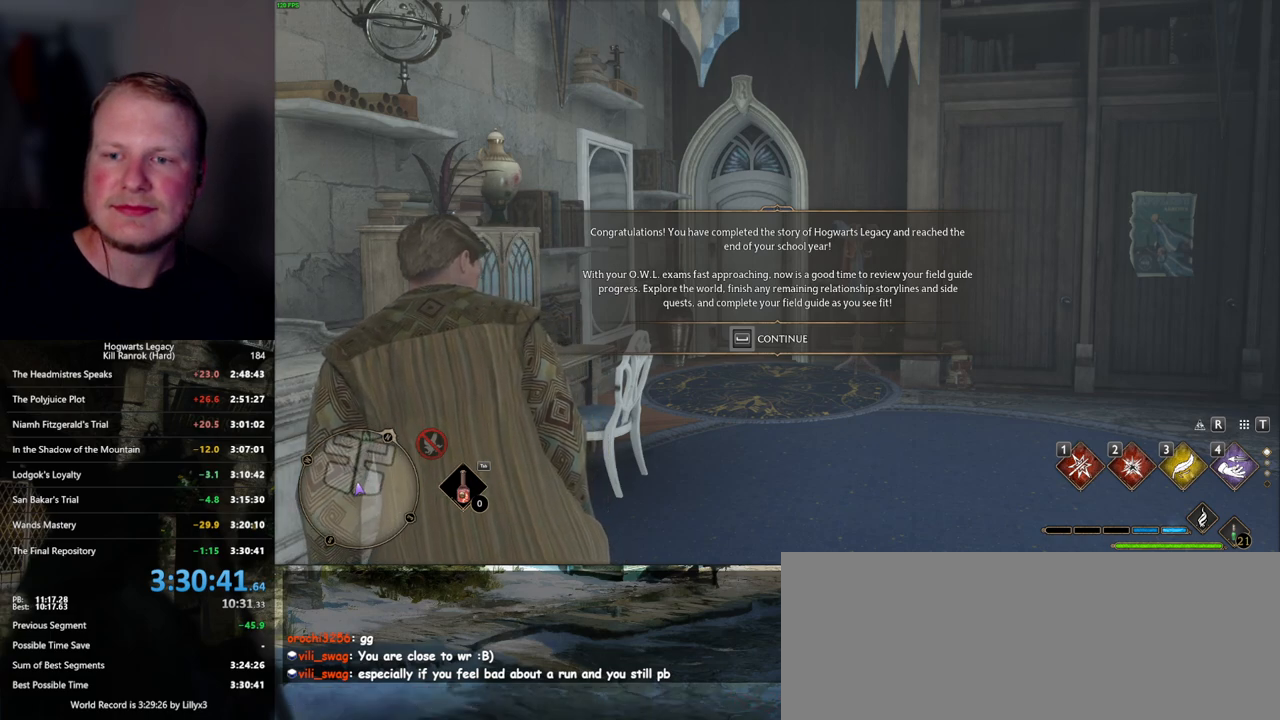
{"keys": [], "mouse": [], "events": []}
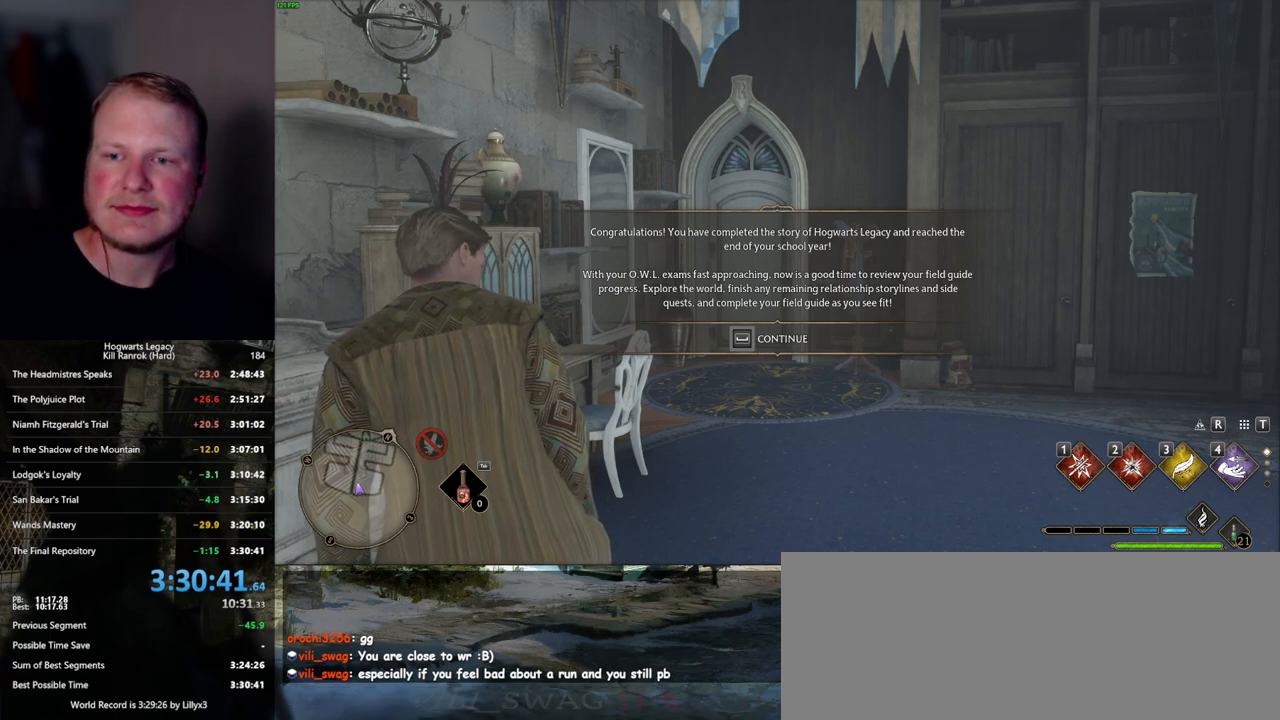
{"keys": [], "mouse": [], "events": []}
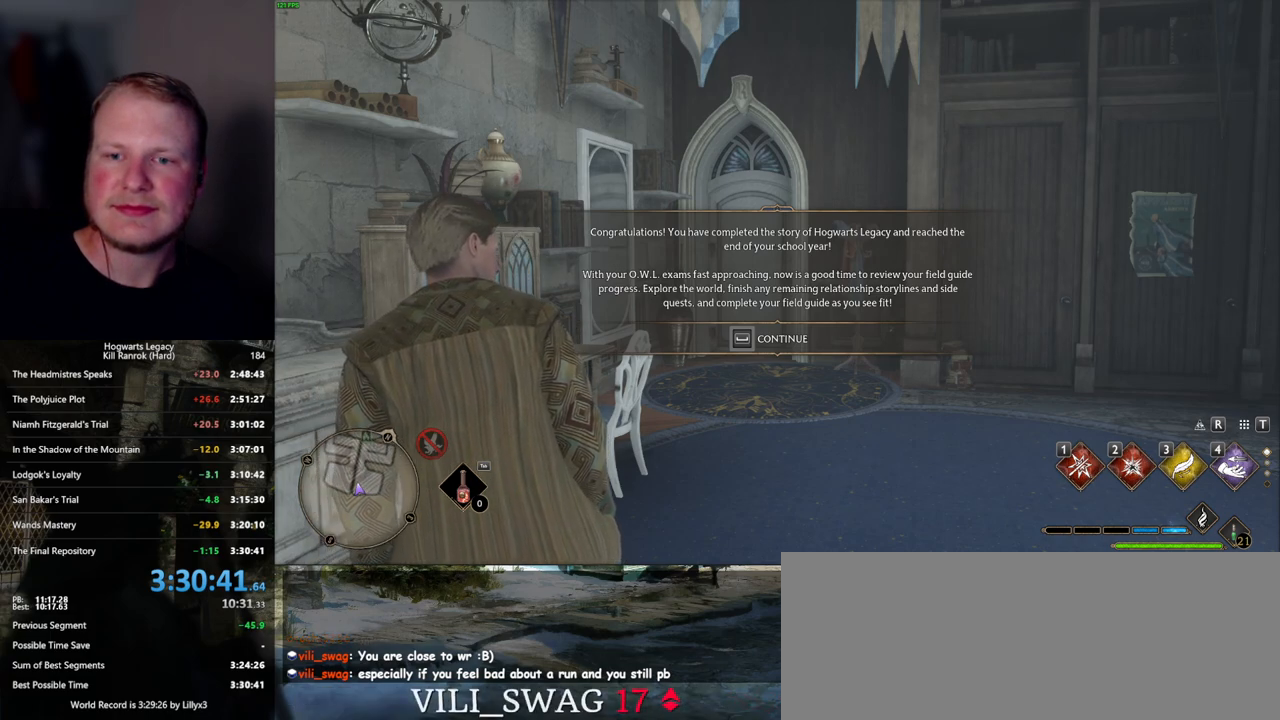
{"keys": [], "mouse": [], "events": []}
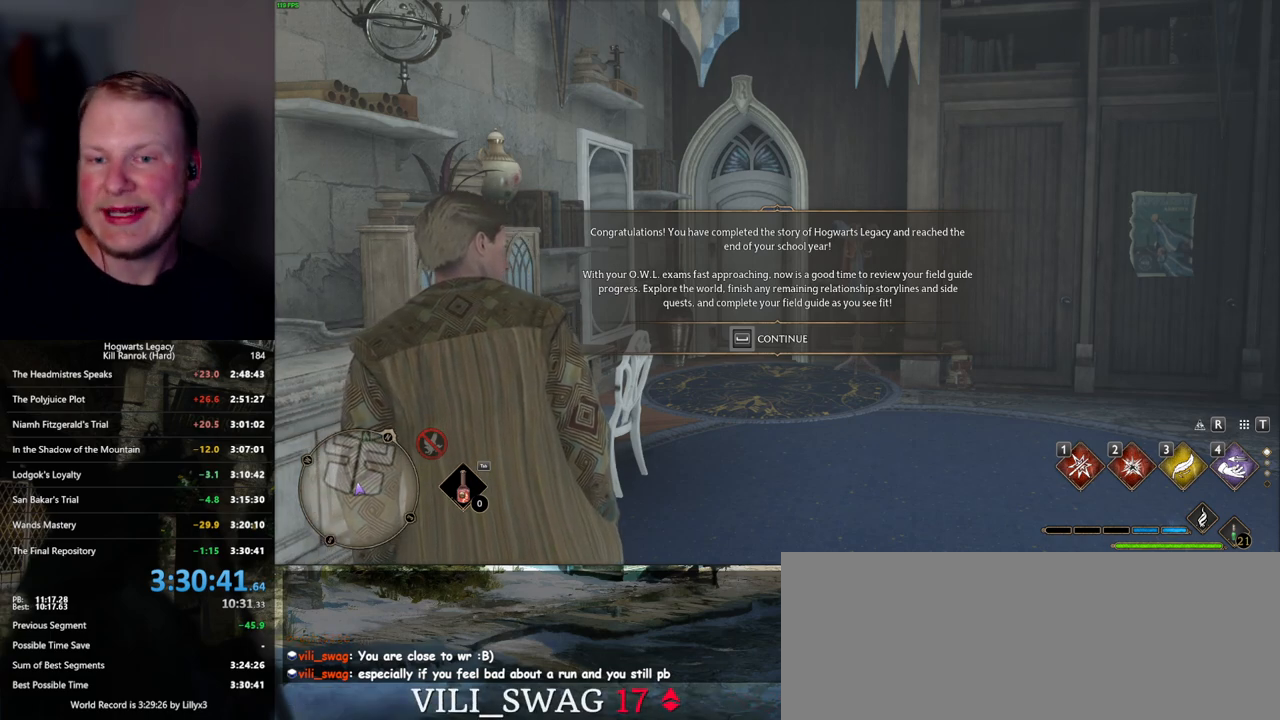
{"keys": [], "mouse": [], "events": []}
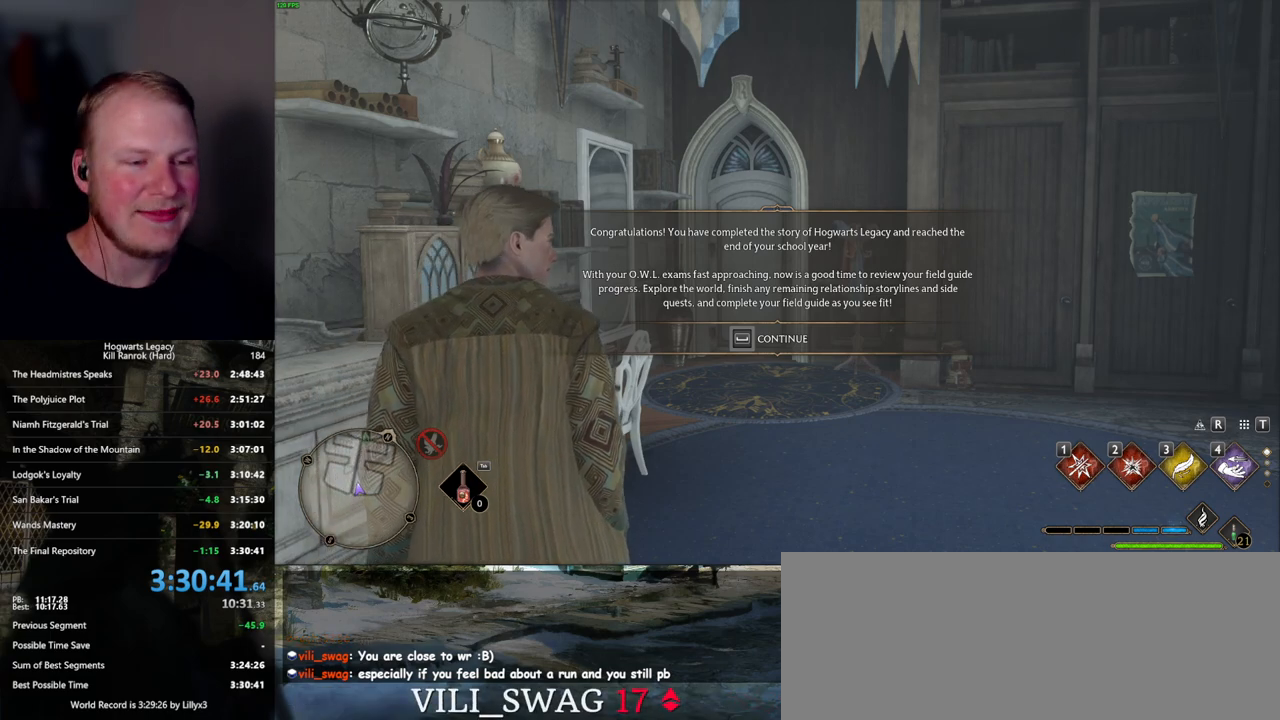
{"keys": [], "mouse": [], "events": []}
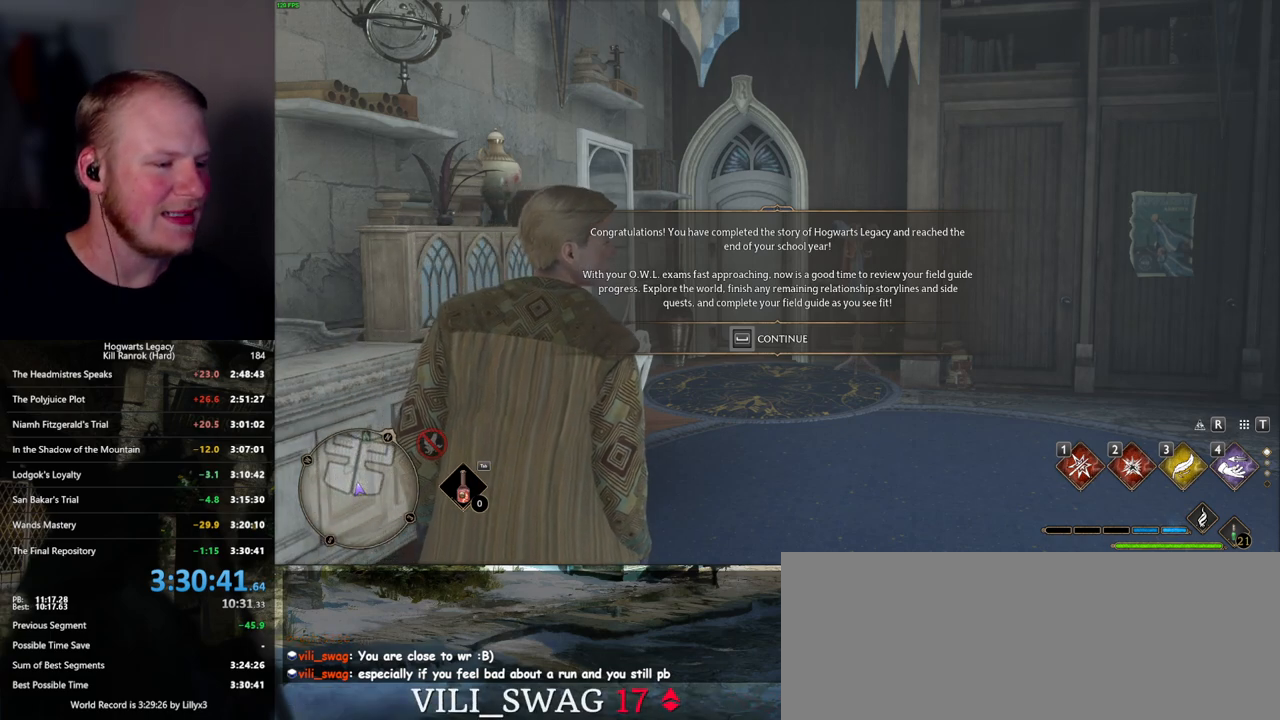
{"keys": [], "mouse": [], "events": [[334, "mouse_left", "down"], [434, "mouse_left", "up"]]}